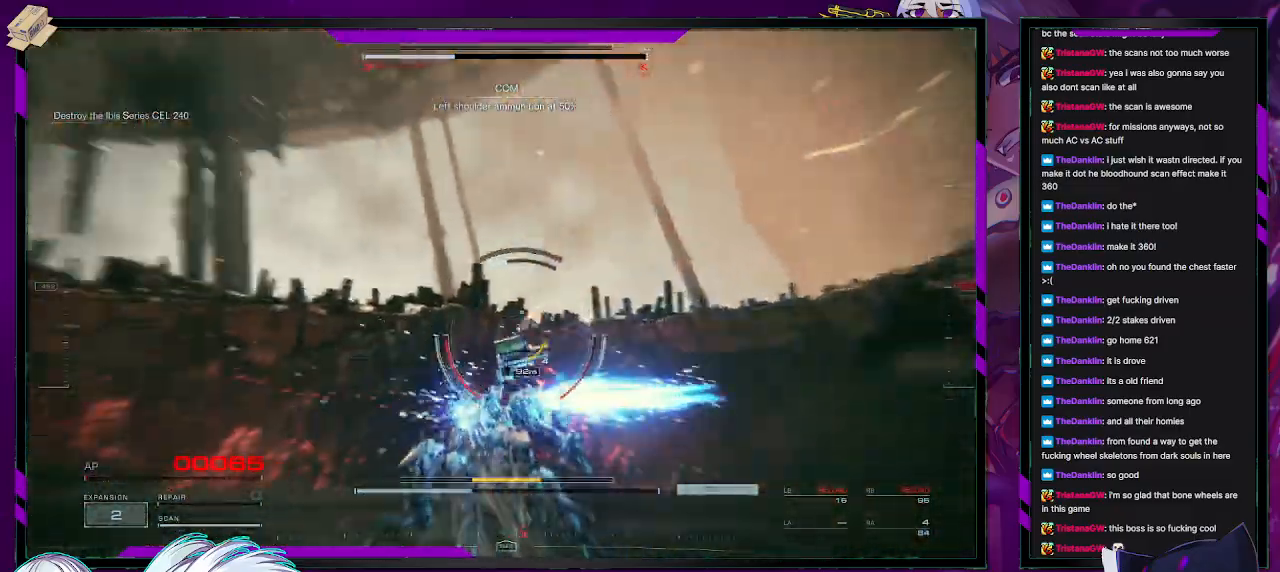
Gameplay with a controller (Xbox layout); each line is a JSON object with the inputs held at the frame after it. "events" lists button and stick changes between this image and that frame as [ms after this image, input, new state], when the widget could be followed in between.
{"buttons": [], "left_stick": "up-left", "right_stick": "down-left", "events": [[33, "R2", "down"], [200, "R2", "up"], [200, "left_stick", "up-left"], [200, "right_stick", "down-left"], [217, "R2", "down"], [317, "R2", "up"], [400, "R2", "down"], [467, "R2", "up"]]}
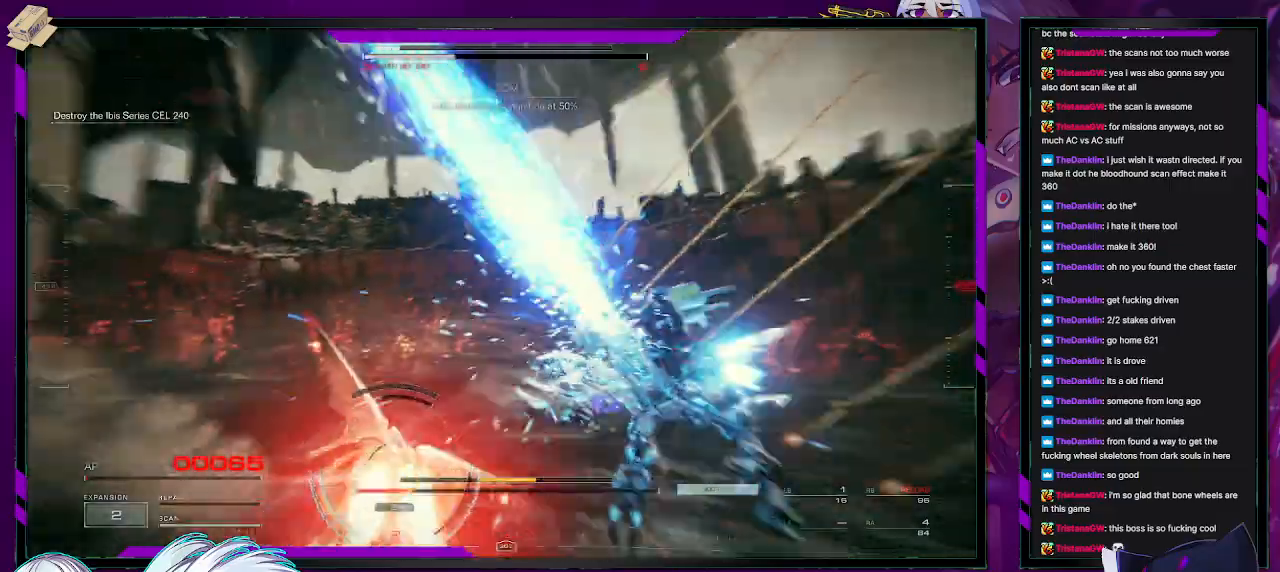
{"buttons": [], "left_stick": "up-left", "right_stick": "down-left", "events": [[67, "R2", "down"], [100, "left_stick", "left"], [133, "R2", "up"], [267, "R2", "down"], [283, "left_stick", "up-left"], [383, "R2", "up"]]}
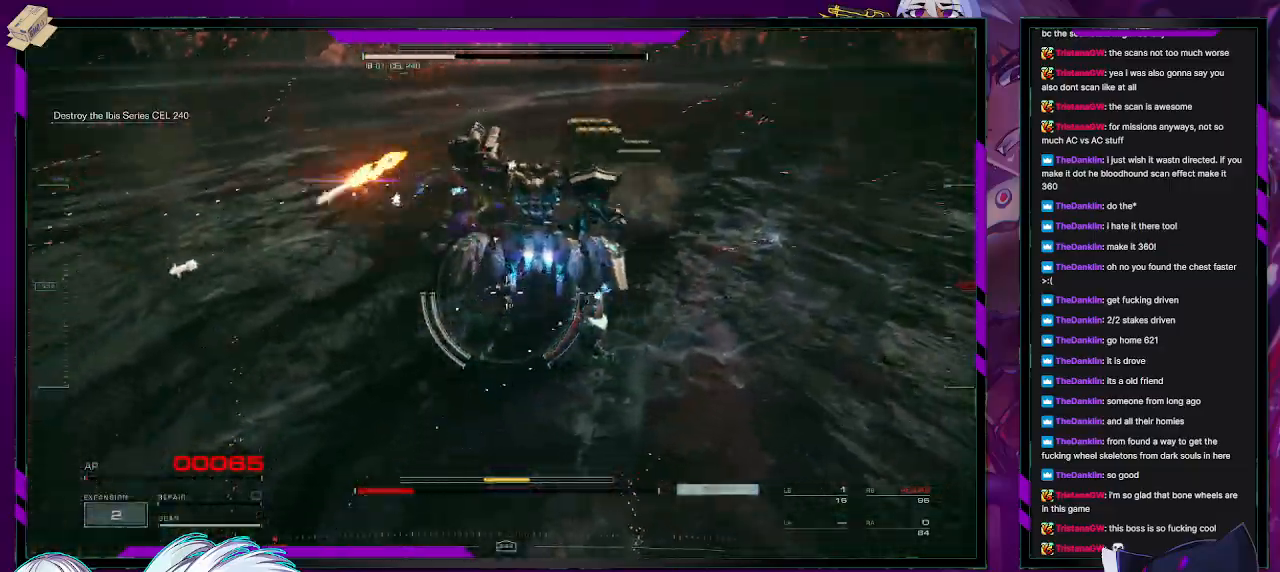
{"buttons": [], "left_stick": "down-left", "right_stick": "center", "events": [[33, "right_stick", "left"], [50, "left_stick", "down"], [283, "right_stick", "center"], [367, "X", "down"], [433, "X", "up"], [483, "left_stick", "down-left"]]}
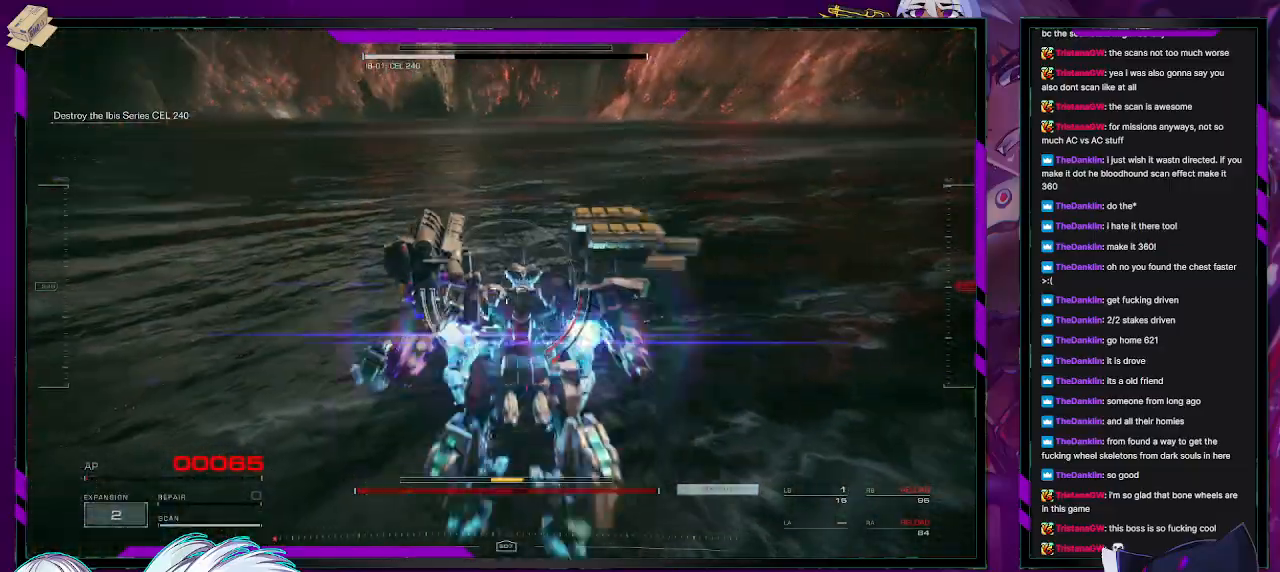
{"buttons": [], "left_stick": "left", "right_stick": "up-left", "events": [[67, "right_stick", "left"], [333, "right_stick", "up-left"], [500, "left_stick", "left"]]}
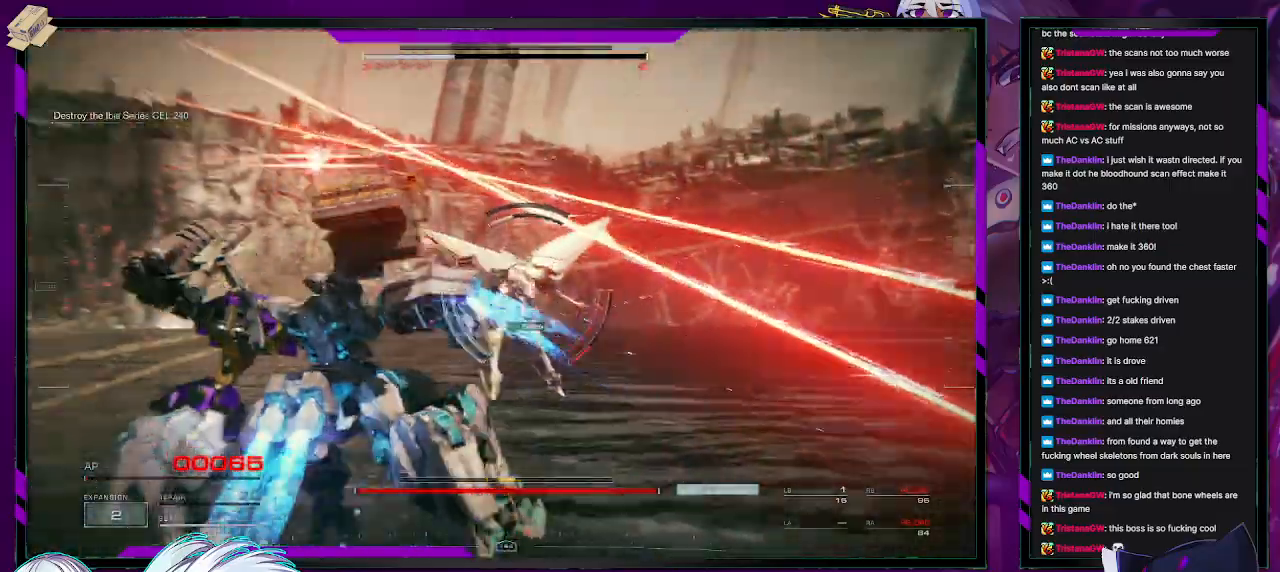
{"buttons": [], "left_stick": "up-left", "right_stick": "left", "events": [[67, "right_stick", "center"], [200, "left_stick", "up-left"], [317, "right_stick", "up-right"], [483, "right_stick", "left"]]}
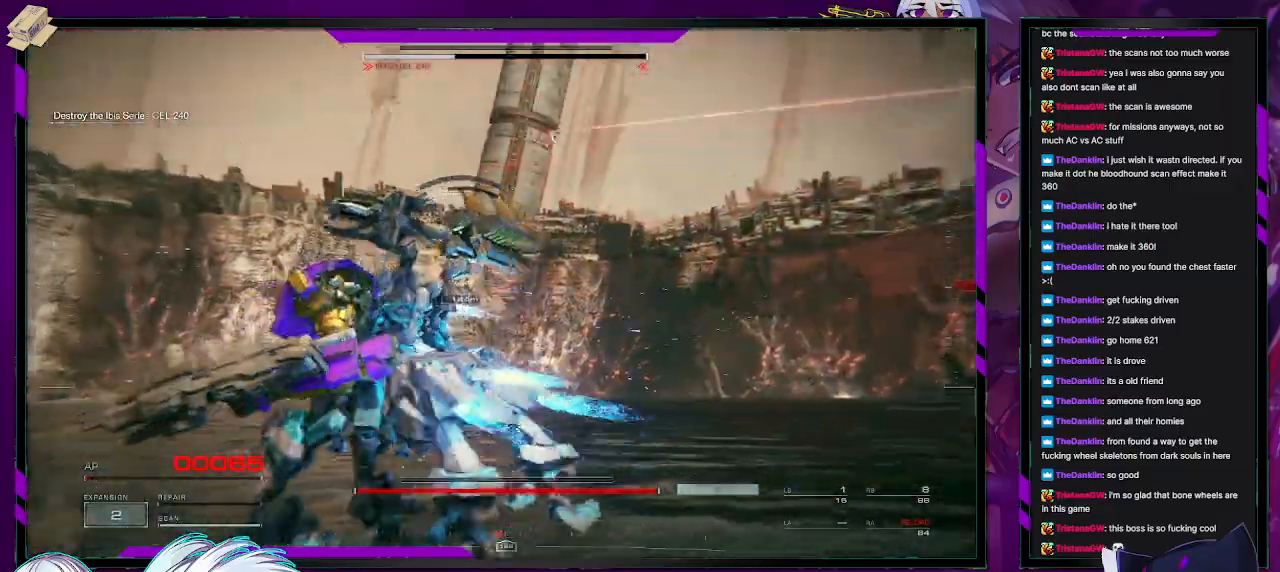
{"buttons": [], "left_stick": "up-left", "right_stick": "center", "events": [[217, "right_stick", "center"]]}
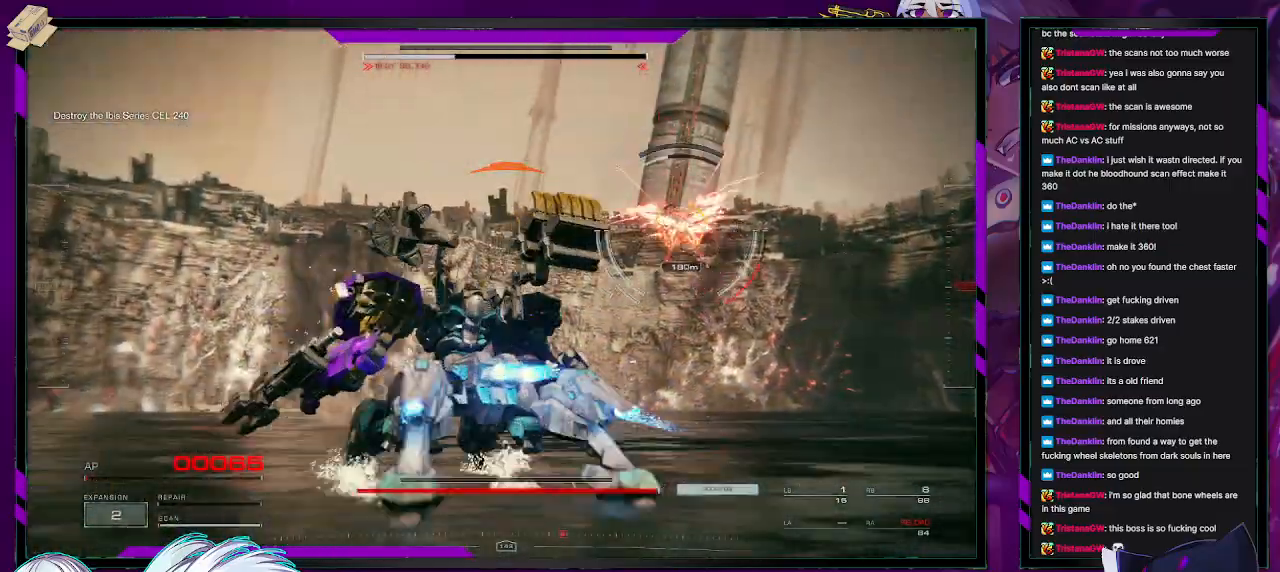
{"buttons": [], "left_stick": "right", "right_stick": "center", "events": [[150, "left_stick", "up"], [183, "right_stick", "right"], [250, "left_stick", "up-right"], [300, "right_stick", "center"], [433, "left_stick", "right"]]}
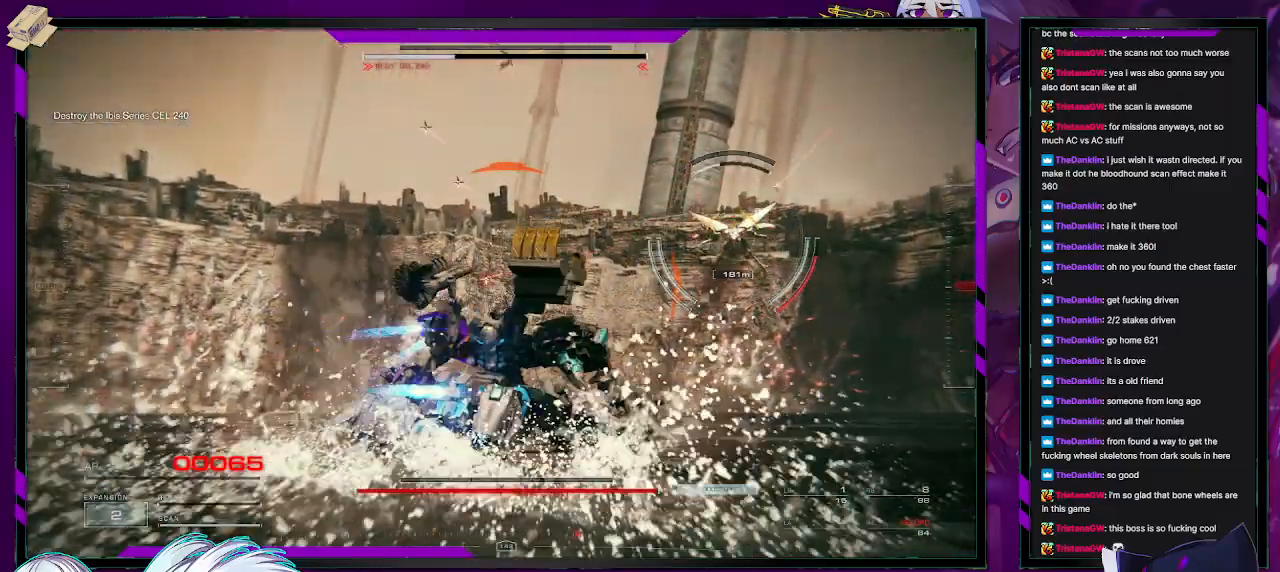
{"buttons": [], "left_stick": "right", "right_stick": "center", "events": [[283, "X", "down"], [350, "X", "up"], [417, "X", "down"], [467, "X", "up"]]}
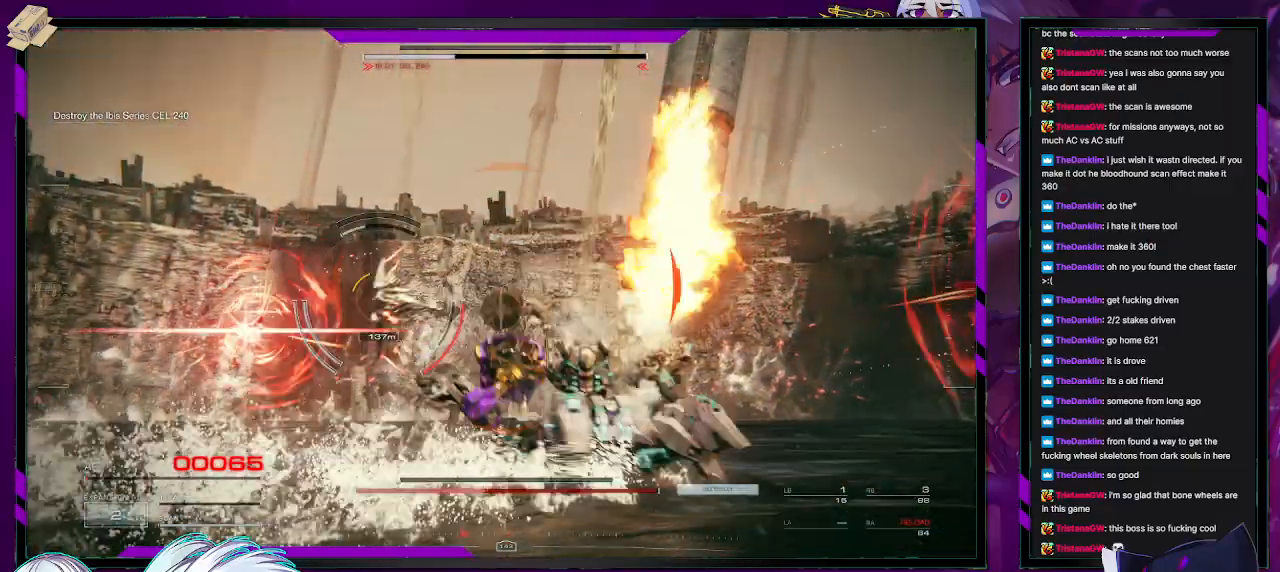
{"buttons": [], "left_stick": "up-right", "right_stick": "left", "events": [[17, "left_stick", "up-right"], [133, "right_stick", "left"]]}
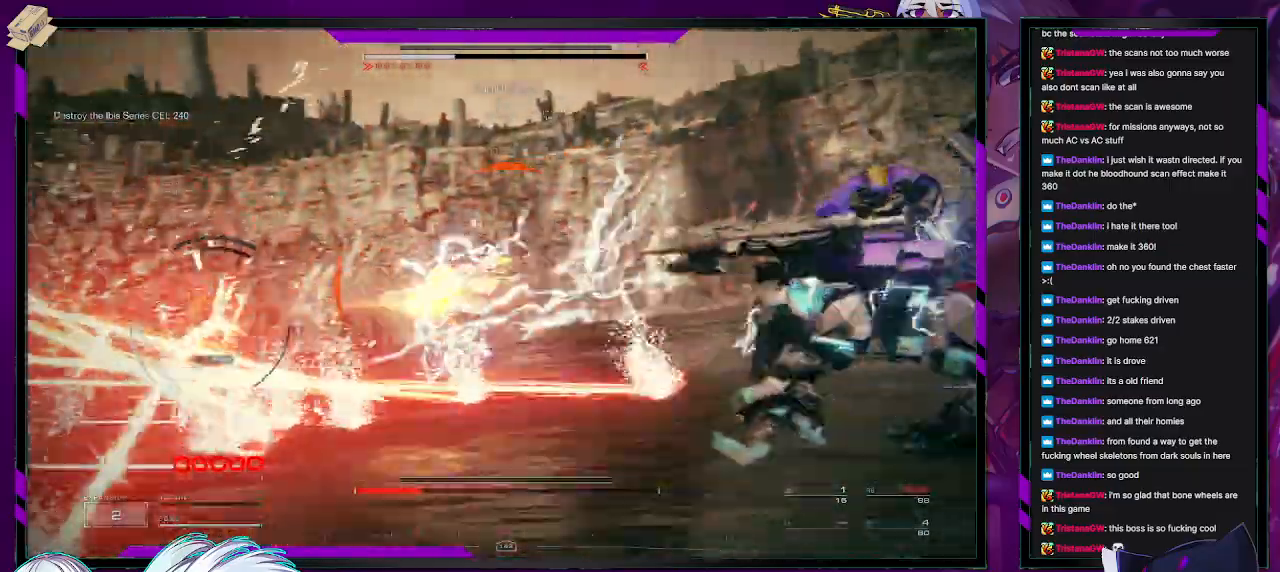
{"buttons": [], "left_stick": "up-right", "right_stick": "center", "events": [[383, "right_stick", "center"]]}
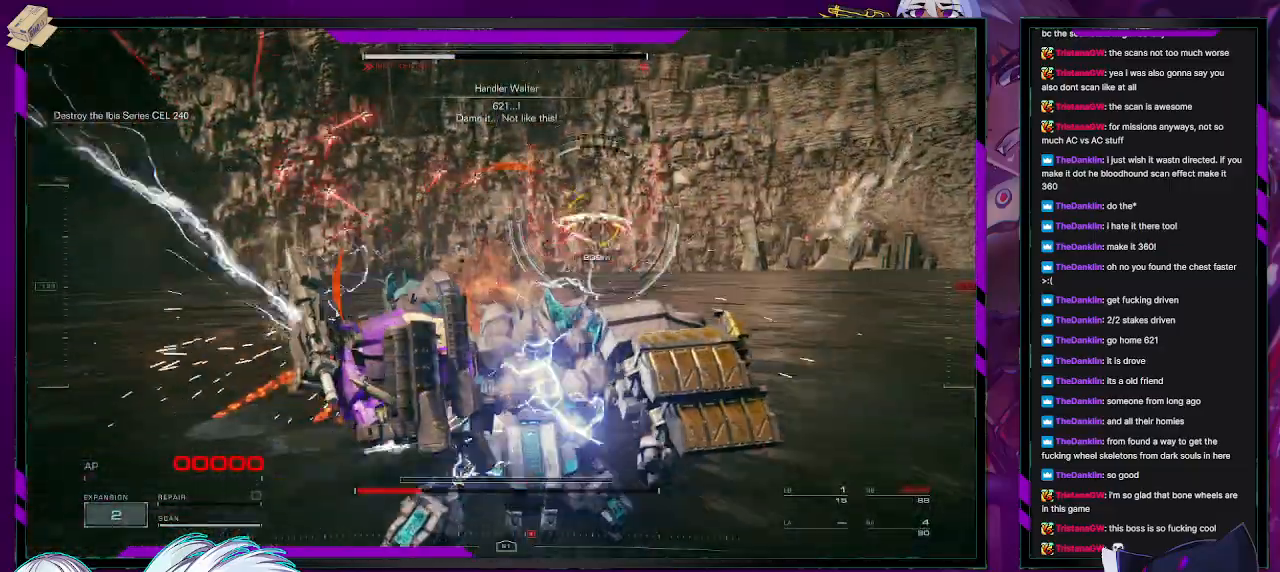
{"buttons": [], "left_stick": "center", "right_stick": "center", "events": [[333, "left_stick", "center"]]}
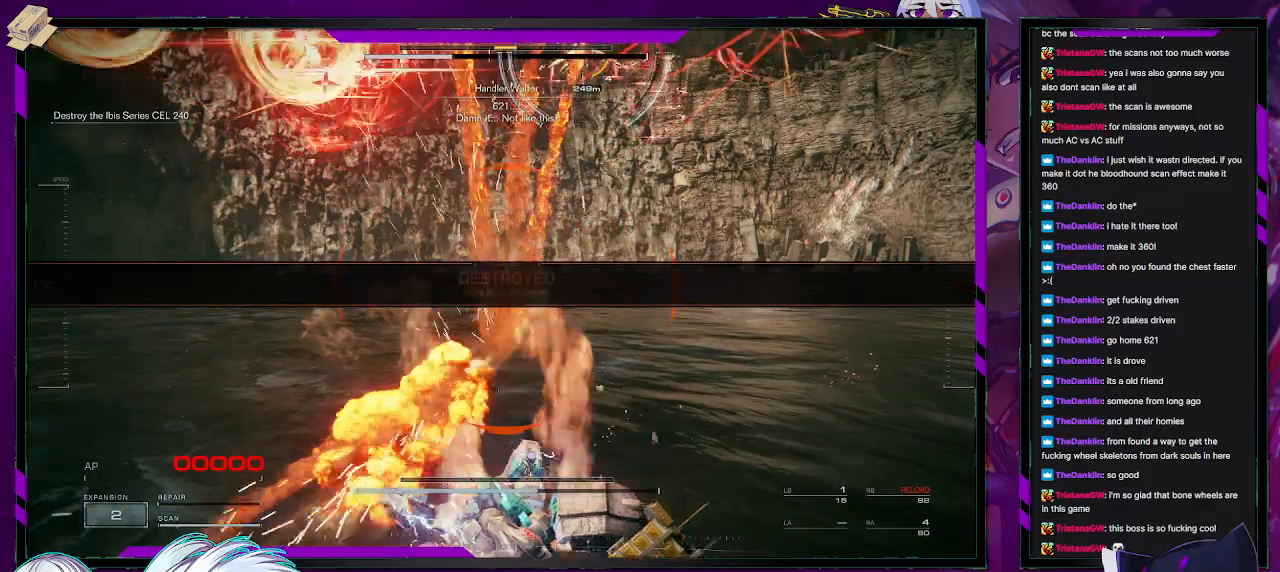
{"buttons": [], "left_stick": "center", "right_stick": "center", "events": []}
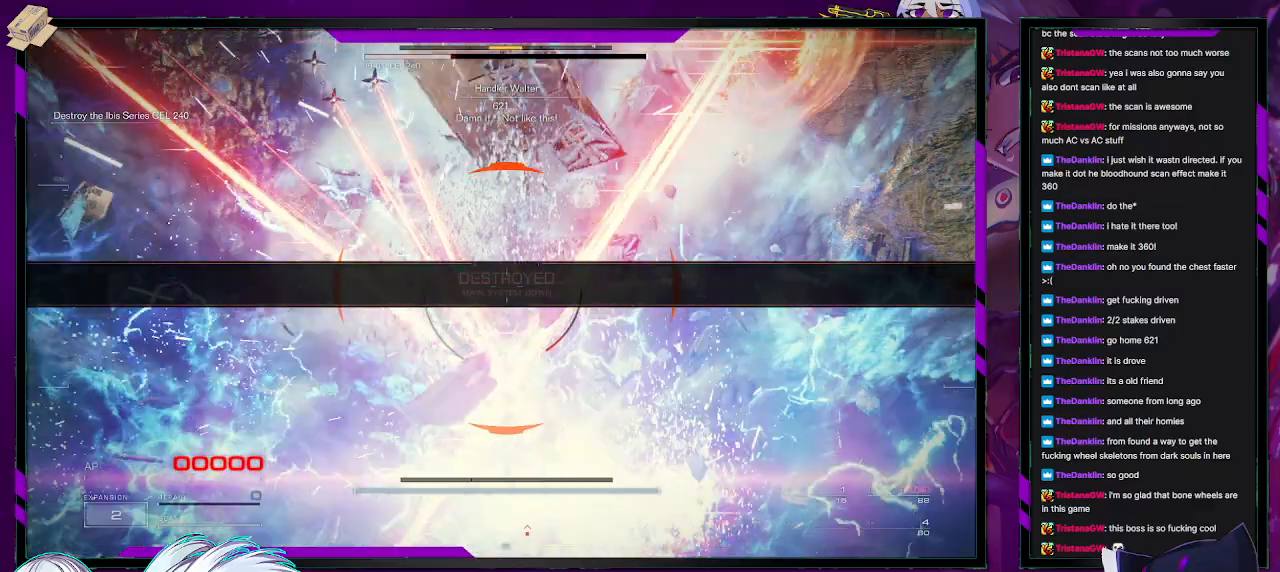
{"buttons": [], "left_stick": "center", "right_stick": "center", "events": []}
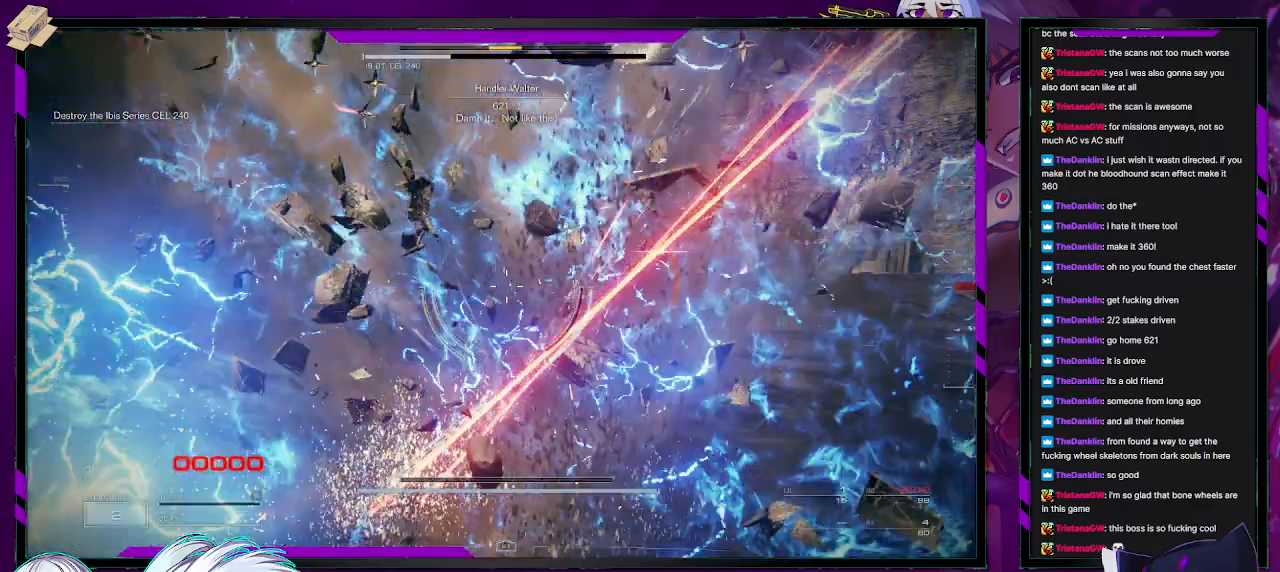
{"buttons": [], "left_stick": "center", "right_stick": "center", "events": []}
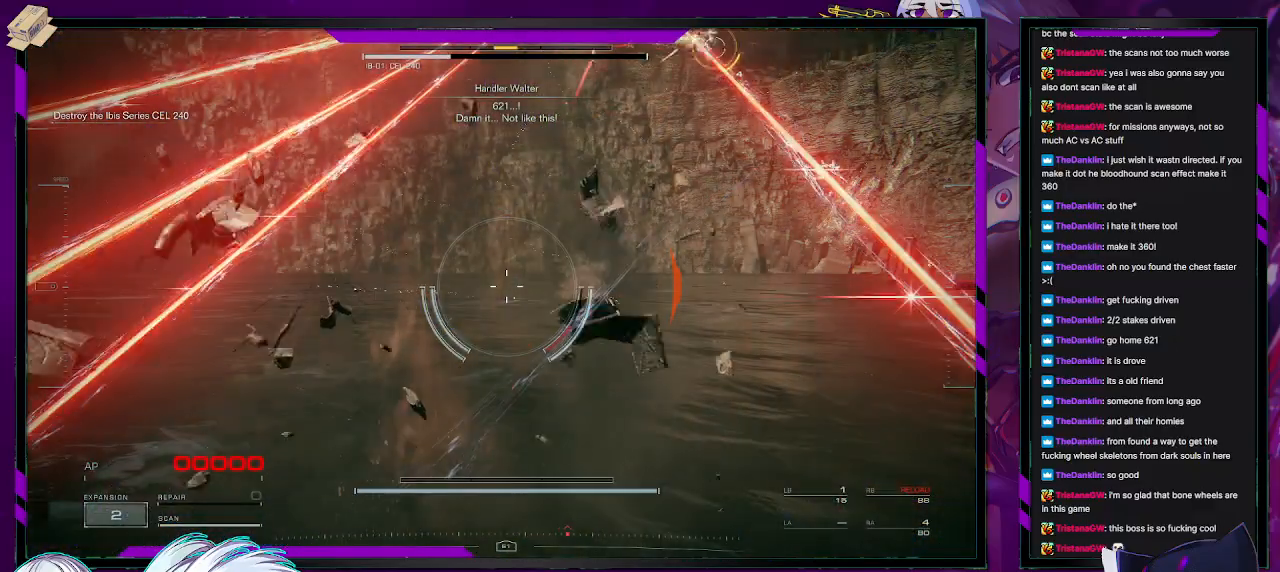
{"buttons": [], "left_stick": "center", "right_stick": "center", "events": []}
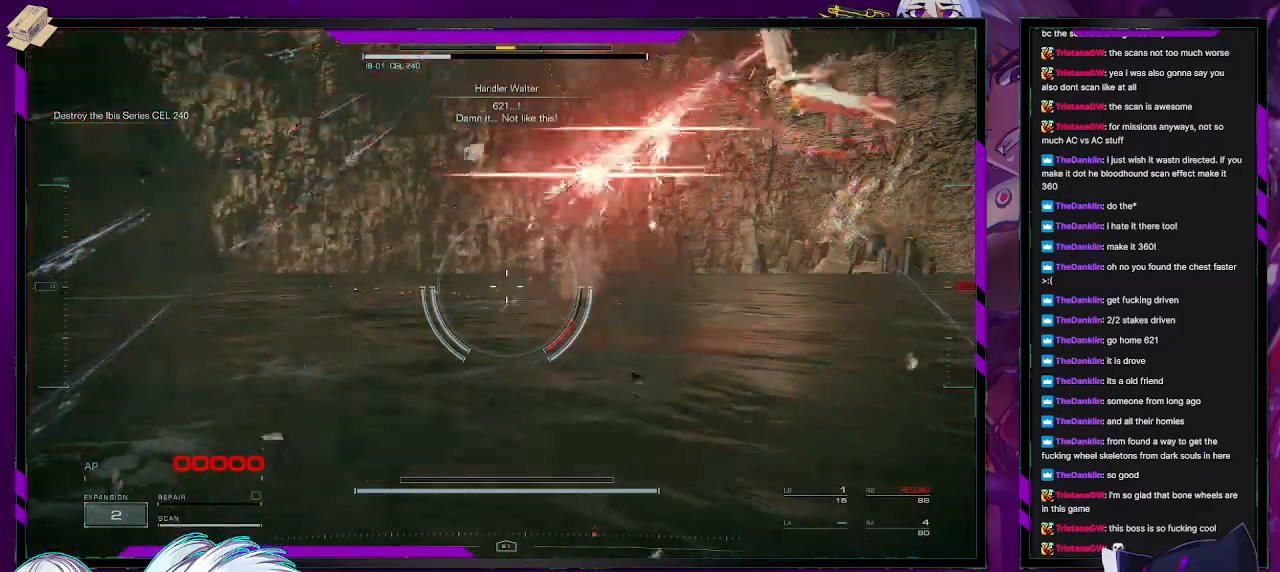
{"buttons": ["A"], "left_stick": "center", "right_stick": "center", "events": [[117, "START", "down"], [233, "START", "up"], [433, "A", "down"]]}
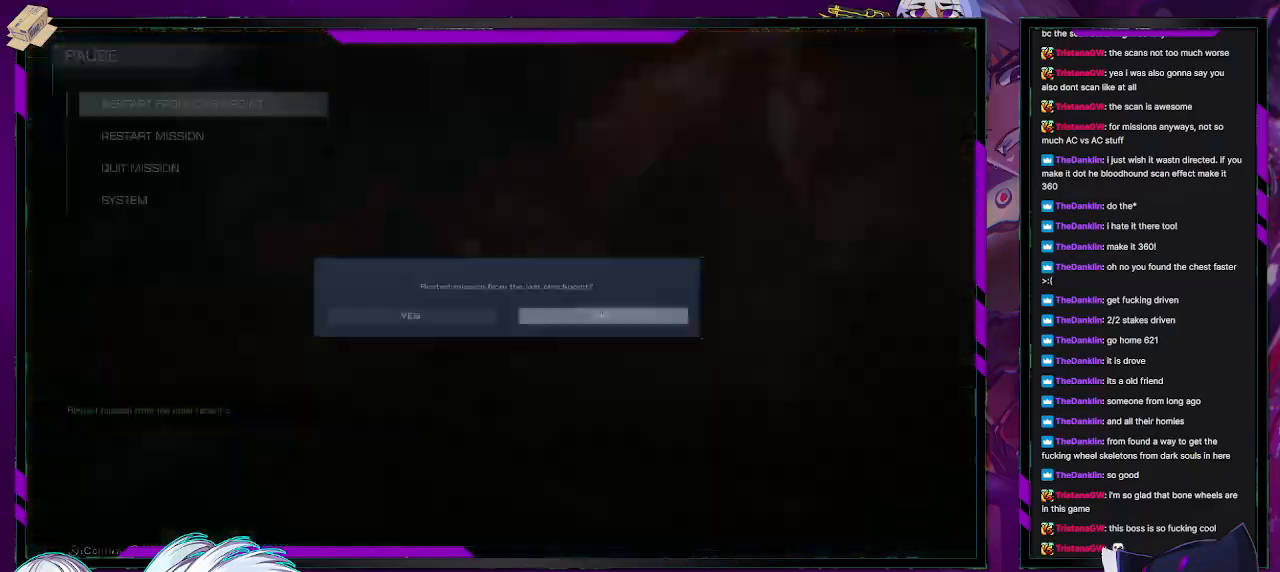
{"buttons": ["A"], "left_stick": "center", "right_stick": "center", "events": [[50, "A", "up"], [250, "DPAD_LEFT", "down"], [333, "DPAD_LEFT", "up"], [433, "A", "down"]]}
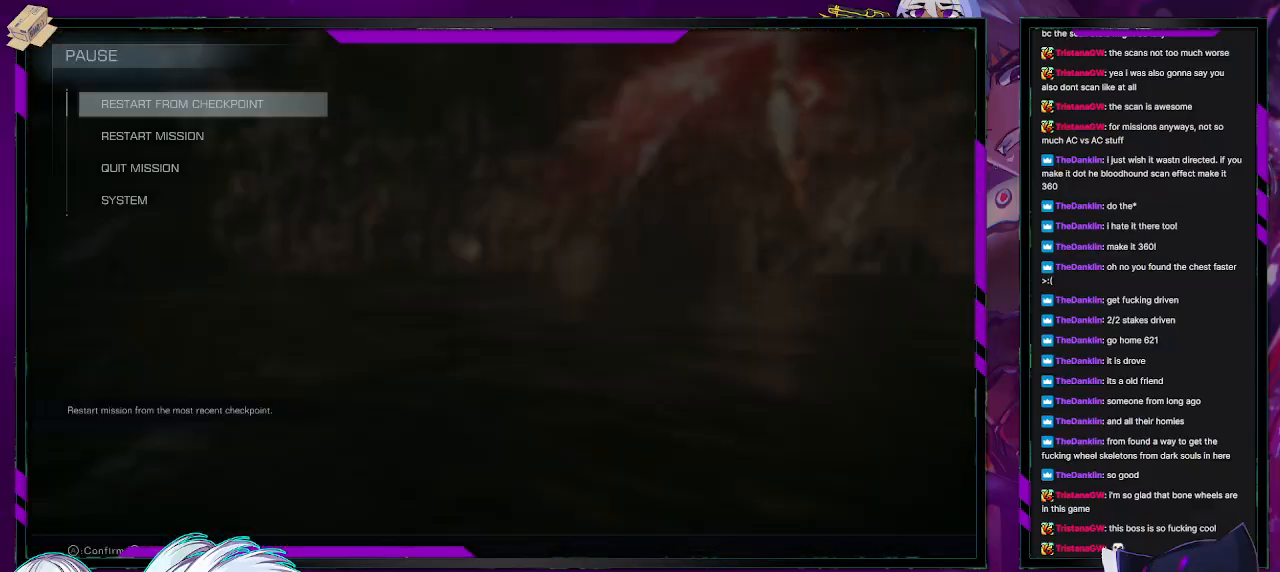
{"buttons": [], "left_stick": "center", "right_stick": "center", "events": [[83, "A", "up"]]}
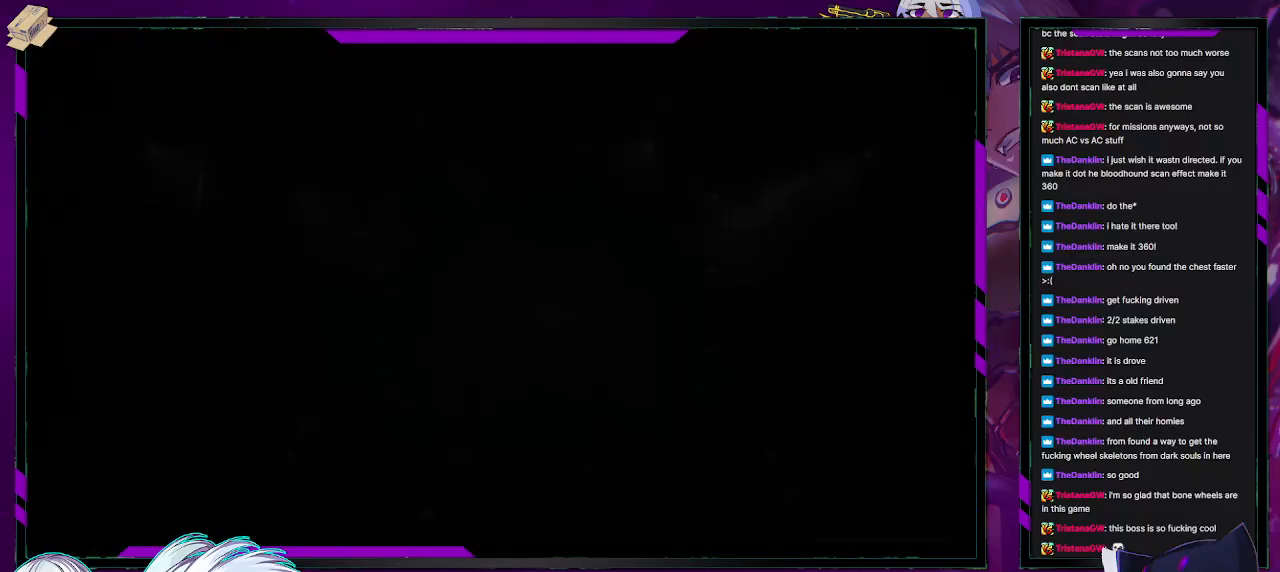
{"buttons": [], "left_stick": "center", "right_stick": "center", "events": []}
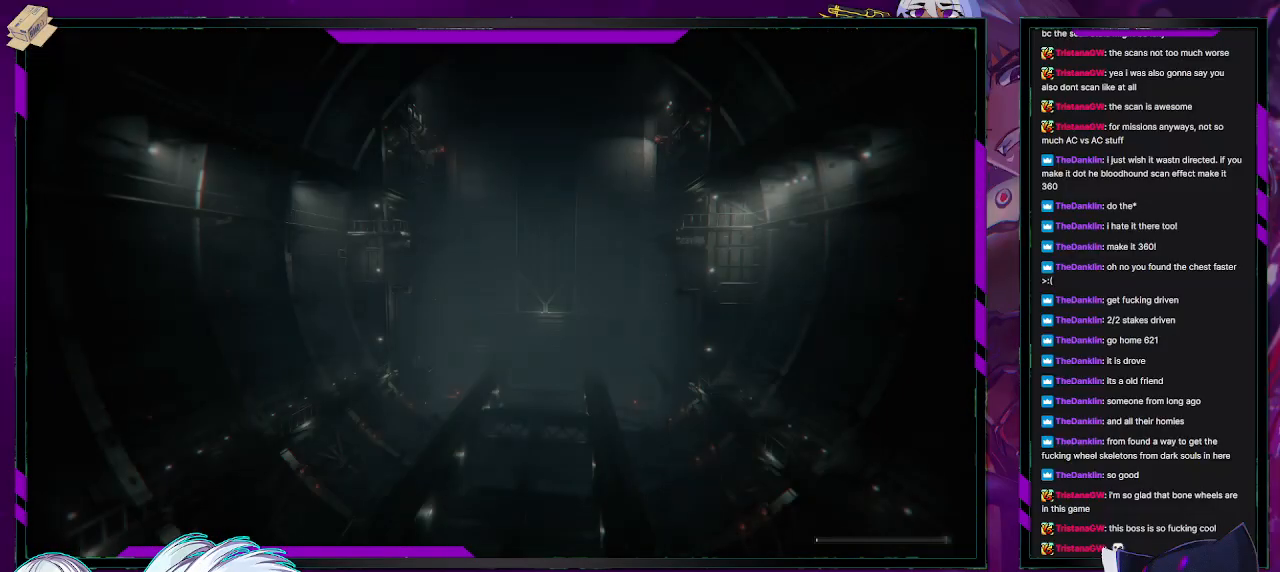
{"buttons": [], "left_stick": "center", "right_stick": "center", "events": []}
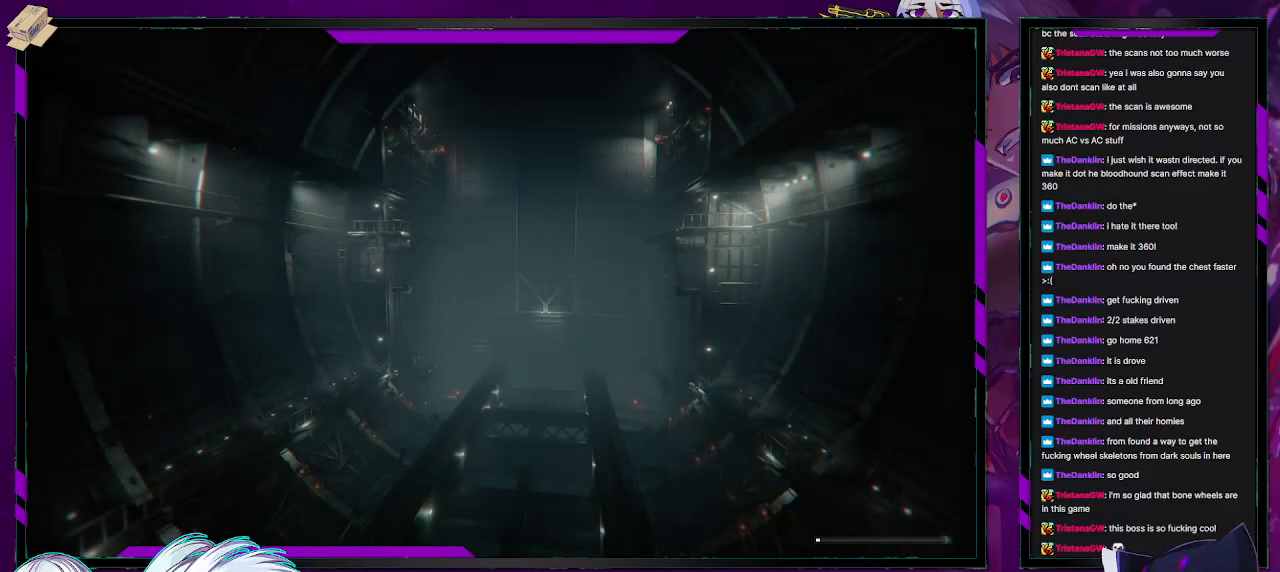
{"buttons": [], "left_stick": "center", "right_stick": "center", "events": []}
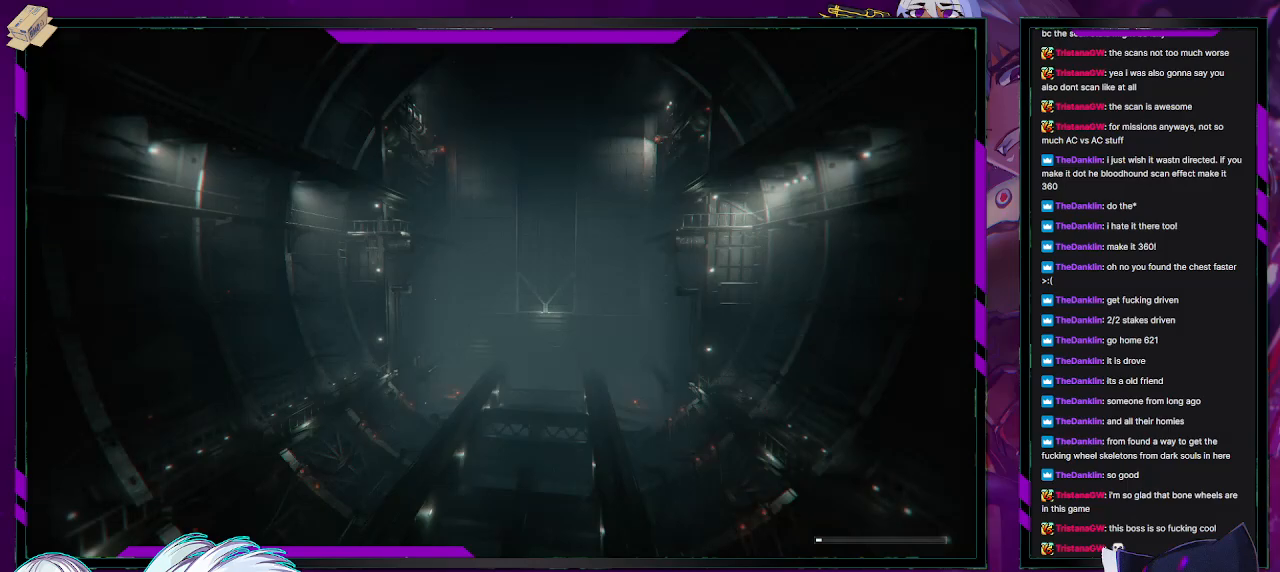
{"buttons": [], "left_stick": "center", "right_stick": "center", "events": []}
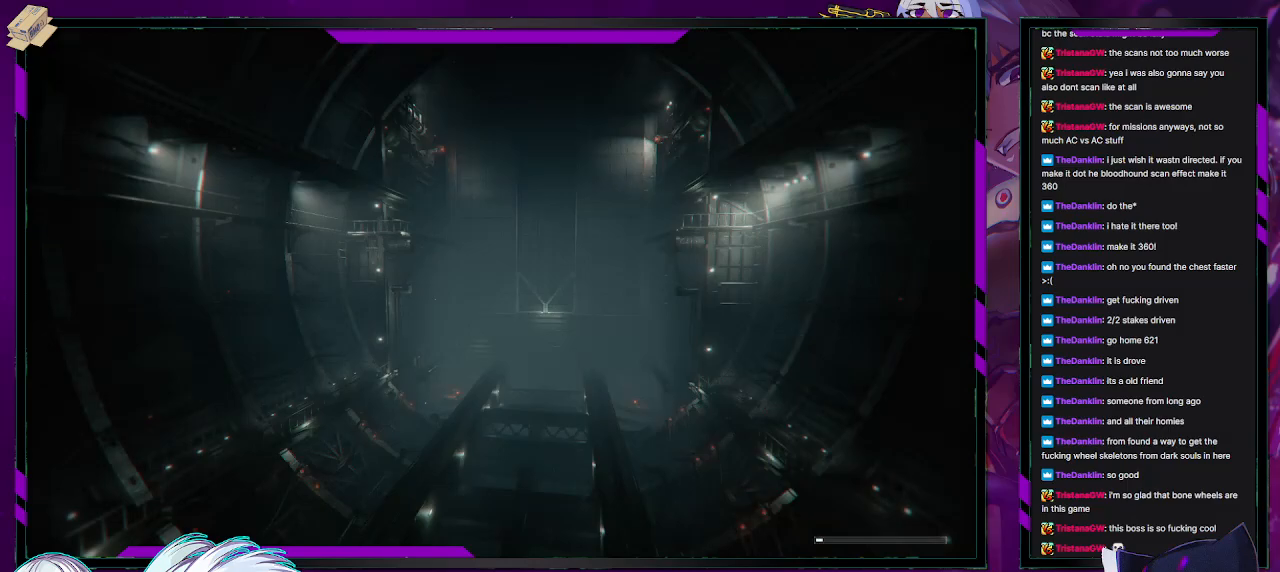
{"buttons": [], "left_stick": "up", "right_stick": "center", "events": [[83, "left_stick", "up"]]}
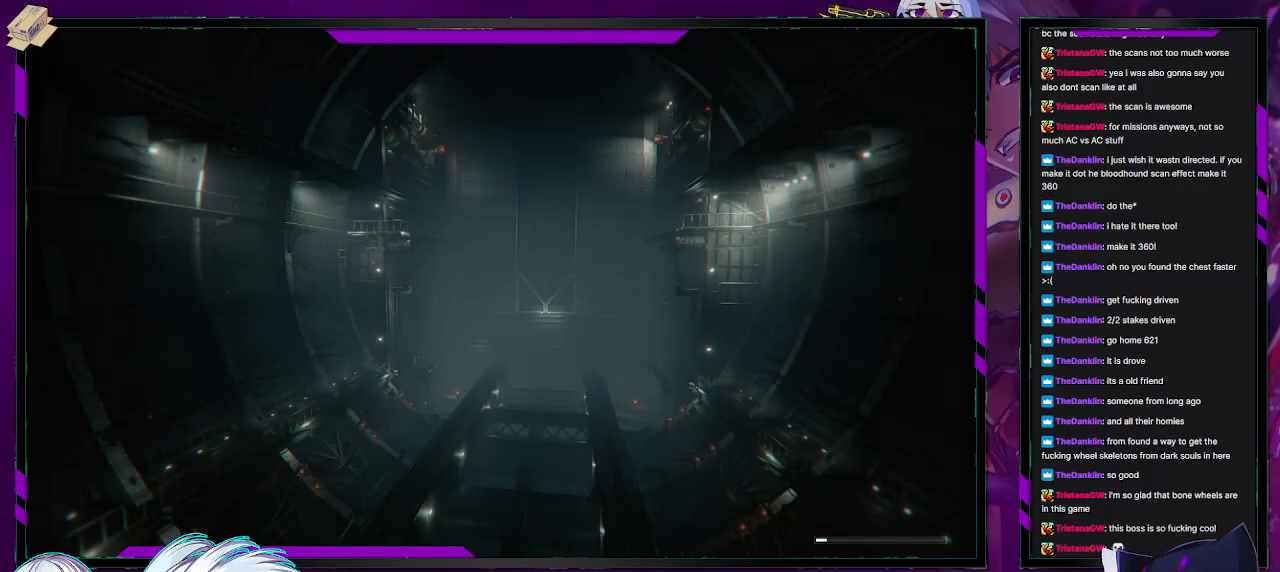
{"buttons": [], "left_stick": "up", "right_stick": "center", "events": []}
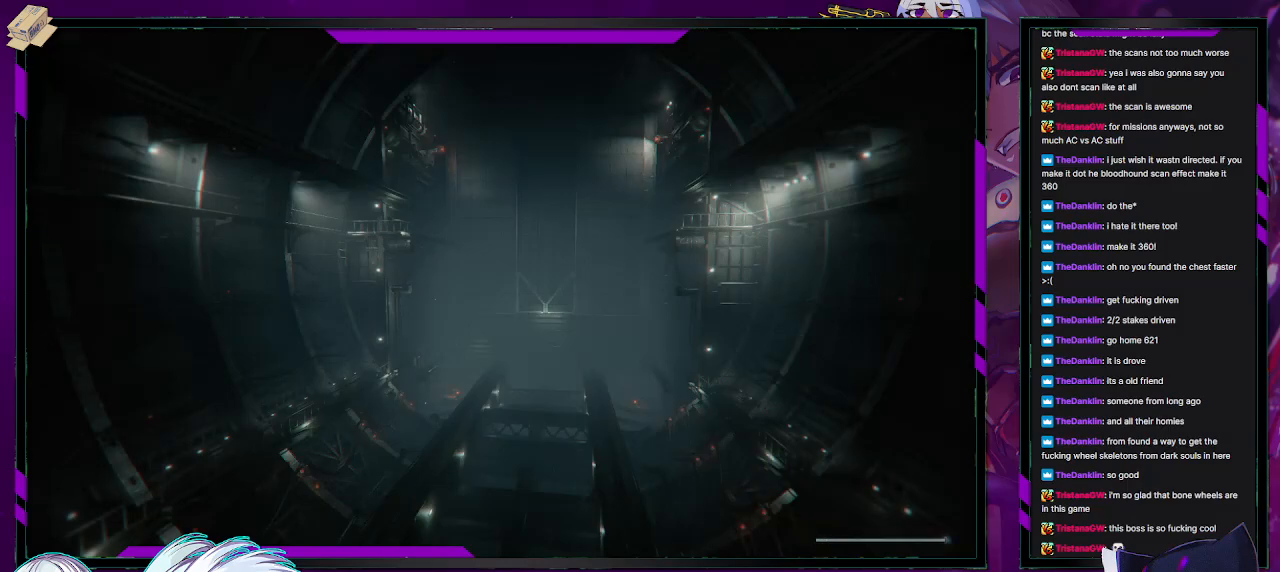
{"buttons": [], "left_stick": "up", "right_stick": "center", "events": []}
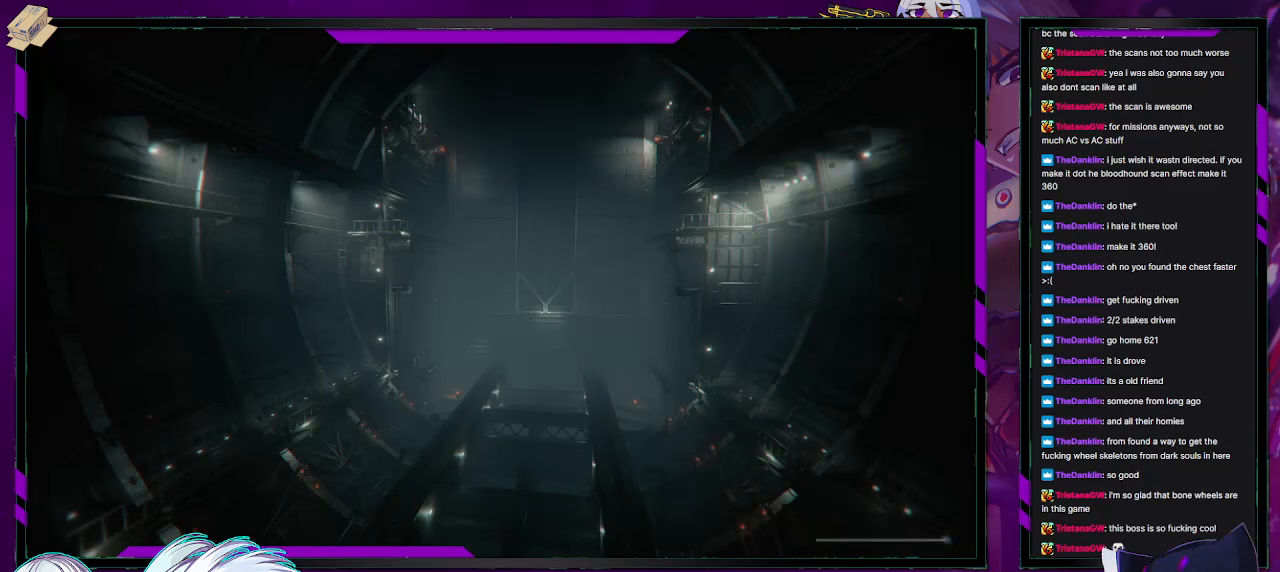
{"buttons": [], "left_stick": "up", "right_stick": "center", "events": []}
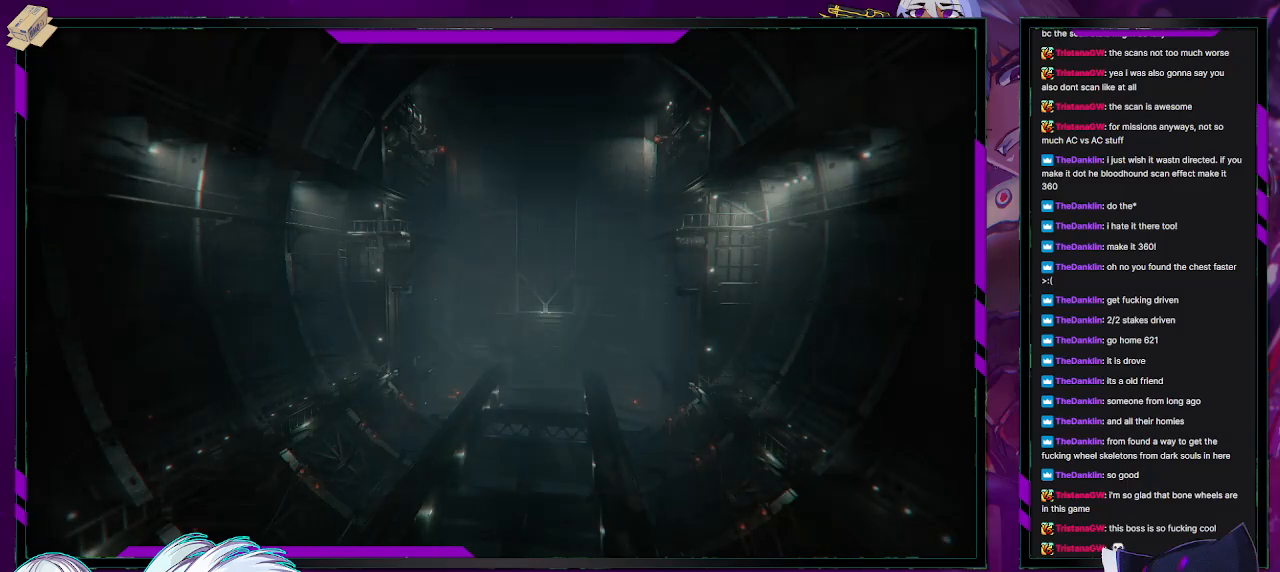
{"buttons": [], "left_stick": "up", "right_stick": "center", "events": []}
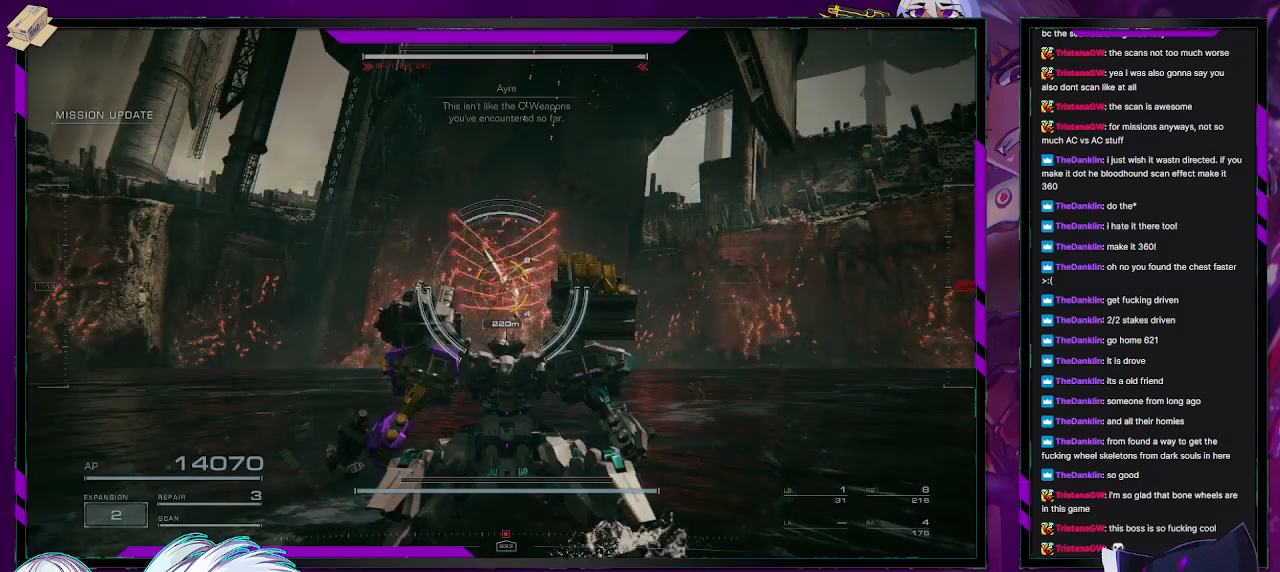
{"buttons": [], "left_stick": "left", "right_stick": "up", "events": [[117, "R2", "down"], [117, "left_stick", "up-left"], [217, "R2", "up"], [317, "left_stick", "left"], [483, "right_stick", "up"]]}
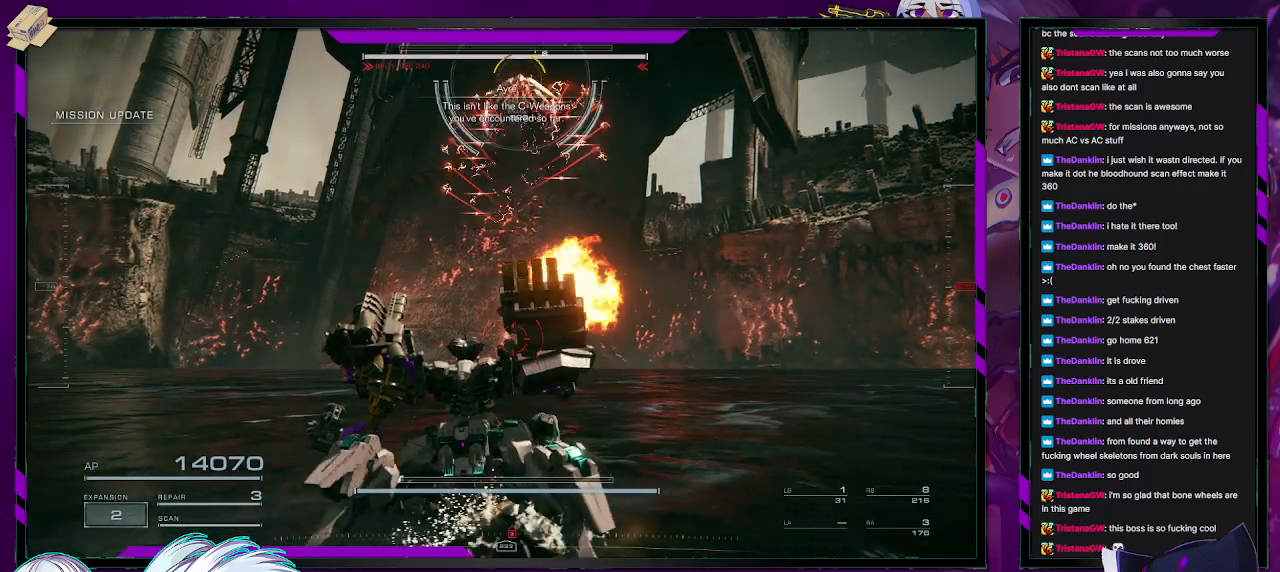
{"buttons": [], "left_stick": "left", "right_stick": "center", "events": [[150, "right_stick", "center"], [350, "R1", "down"], [350, "right_stick", "up-right"], [417, "R1", "up"], [417, "right_stick", "center"]]}